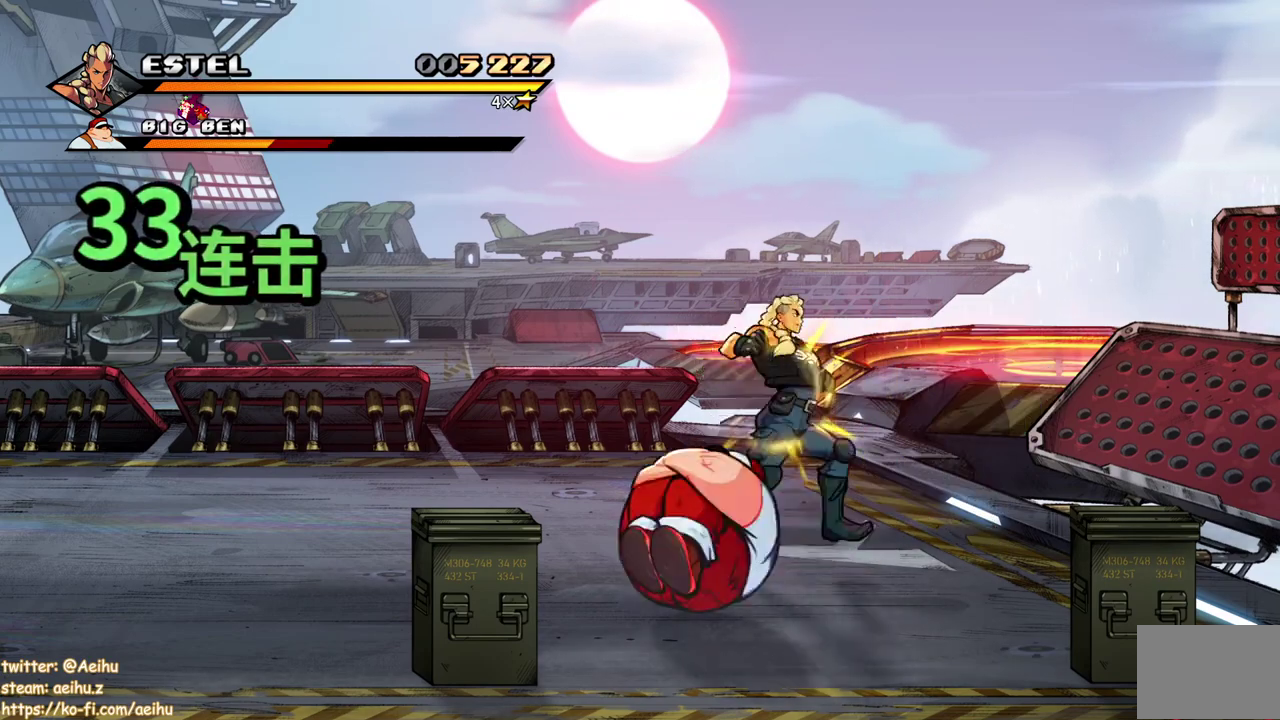
Gameplay with a controller (PlayStation layout); each line is a JSON object with the inputs held at the frame after it. "events" lists button and stick changes between this image and that frame as [ms after this image, input, new state], when the widget could be followed in between. Not read: DPAD_RIGHT L3 R2 R3 left_stick right_stick.
{"buttons": ["DPAD_DOWN", "DPAD_LEFT"], "events": [[100, "DPAD_DOWN", "down"], [350, "DPAD_LEFT", "down"]]}
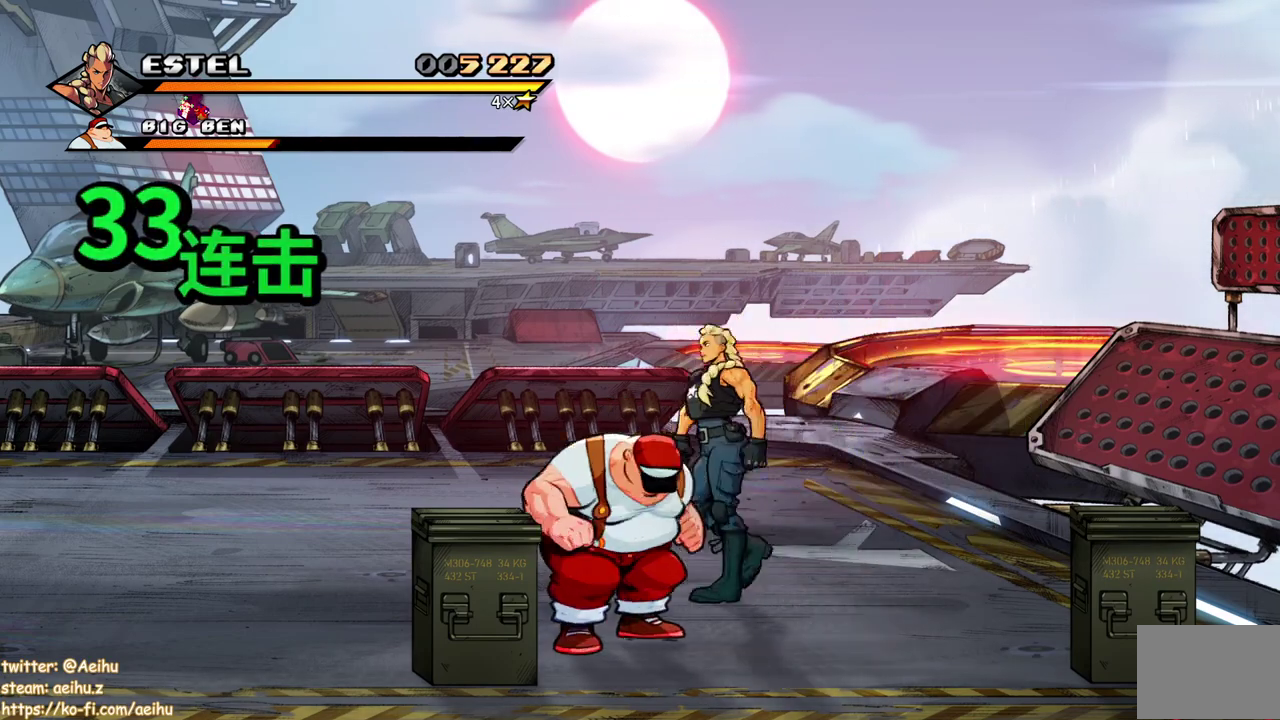
{"buttons": ["DPAD_LEFT"], "events": [[100, "SQUARE", "down"], [200, "SQUARE", "up"], [217, "DPAD_DOWN", "up"], [250, "SQUARE", "down"], [483, "SQUARE", "up"]]}
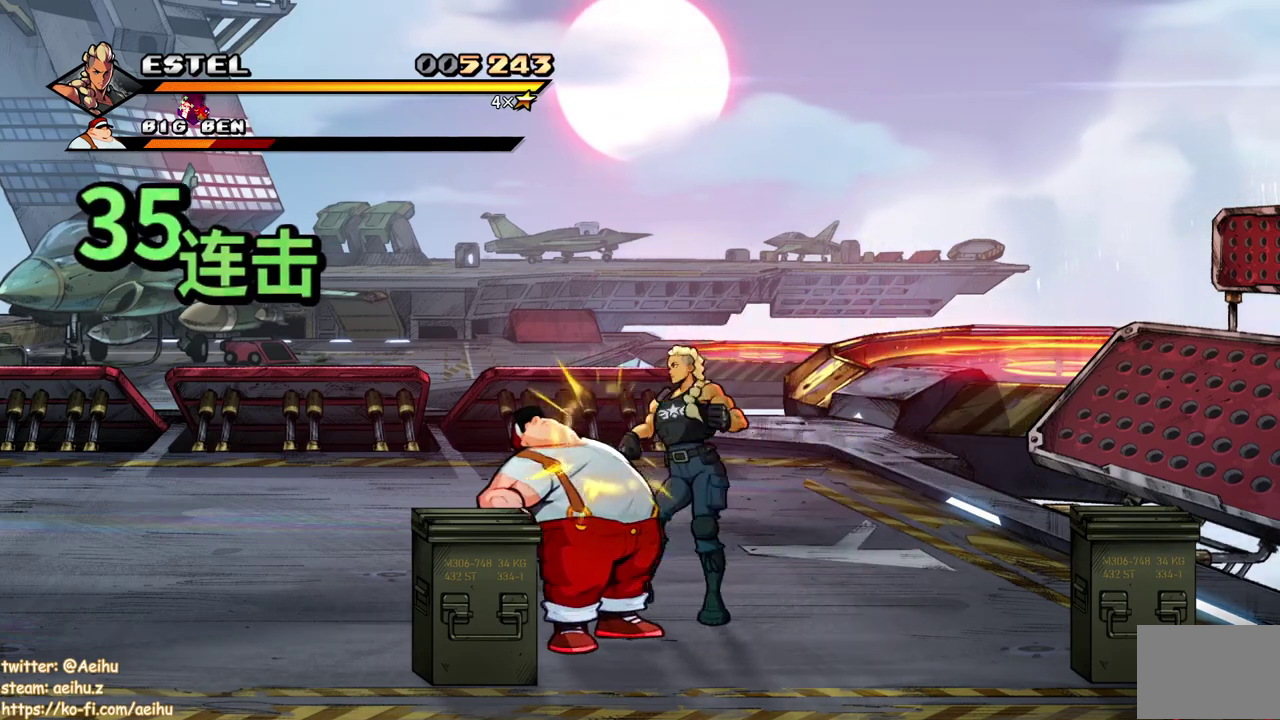
{"buttons": ["DPAD_LEFT"], "events": [[50, "SQUARE", "down"], [150, "SQUARE", "up"], [217, "SQUARE", "down"], [317, "SQUARE", "up"], [383, "SQUARE", "down"], [467, "SQUARE", "up"]]}
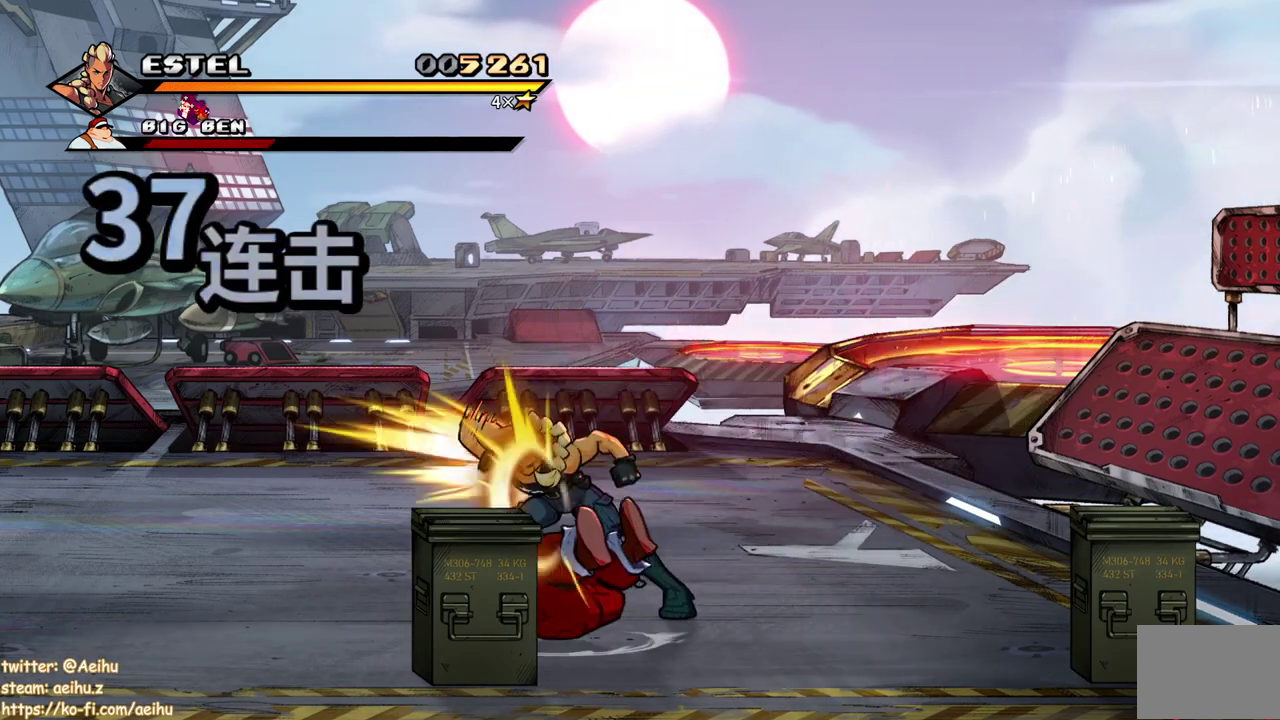
{"buttons": ["DPAD_LEFT"], "events": []}
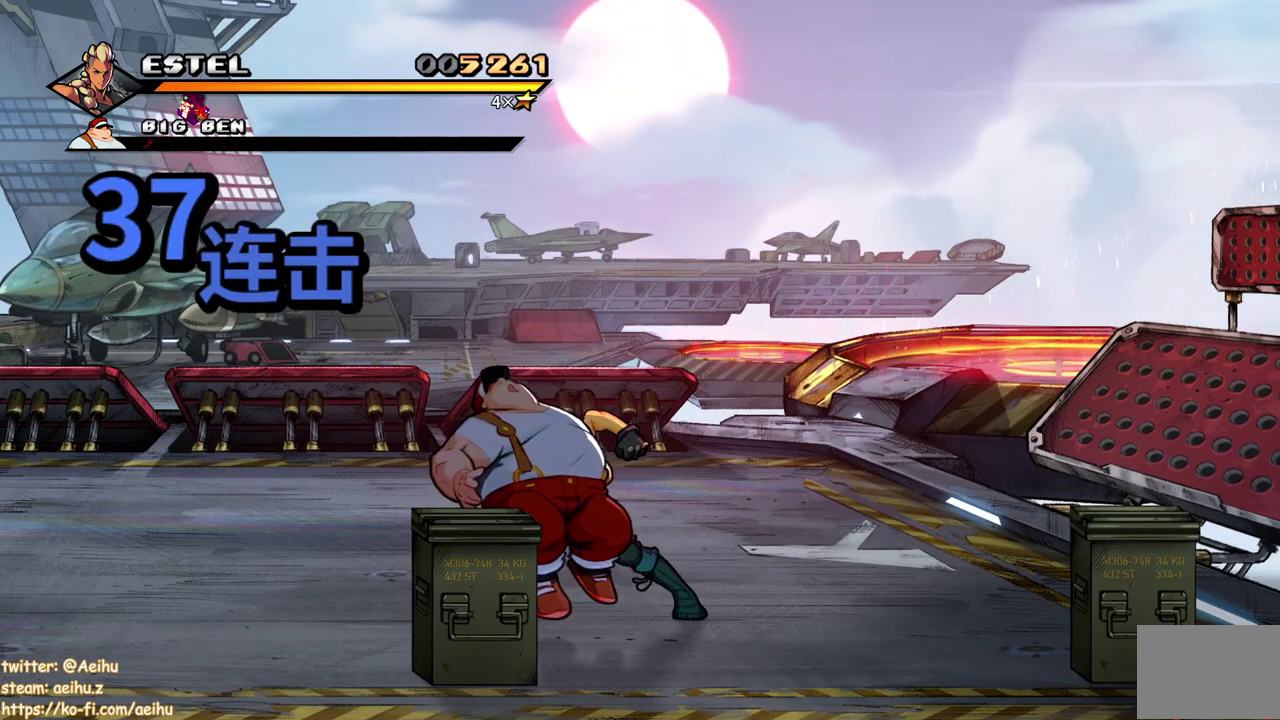
{"buttons": ["DPAD_DOWN"], "events": [[17, "DPAD_LEFT", "up"], [50, "DPAD_DOWN", "down"]]}
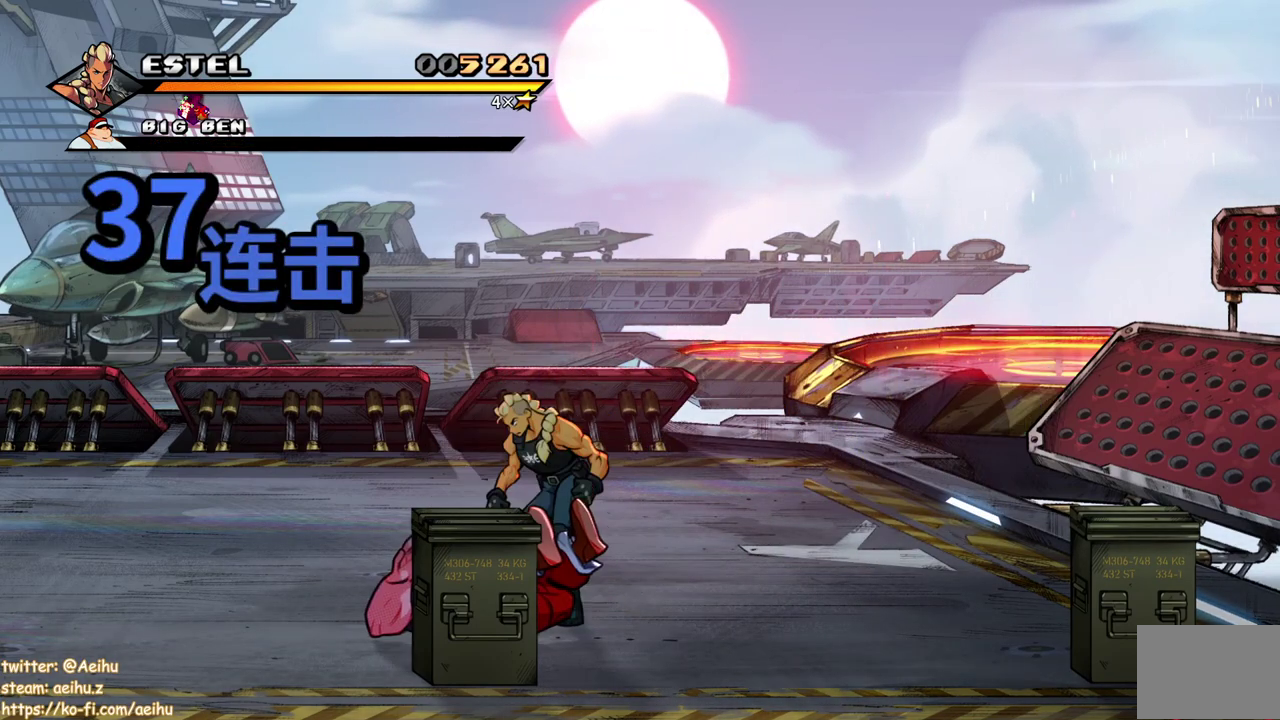
{"buttons": ["DPAD_DOWN"], "events": []}
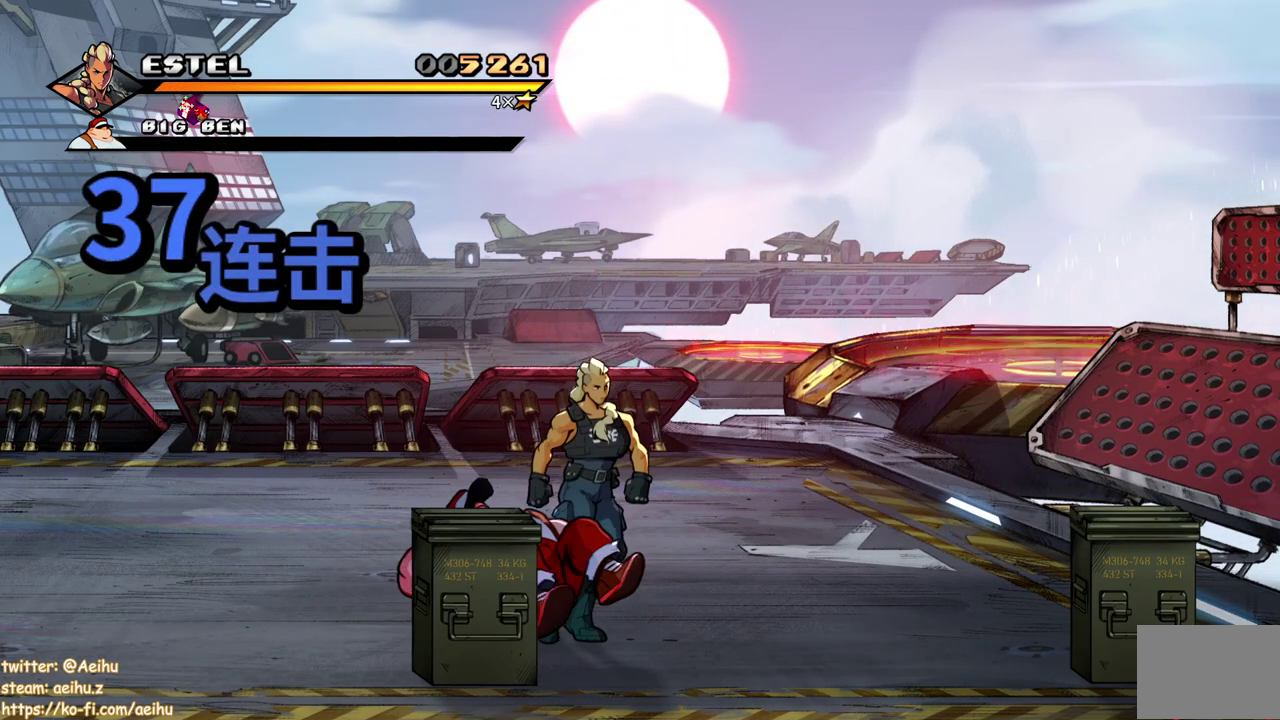
{"buttons": ["DPAD_DOWN"], "events": []}
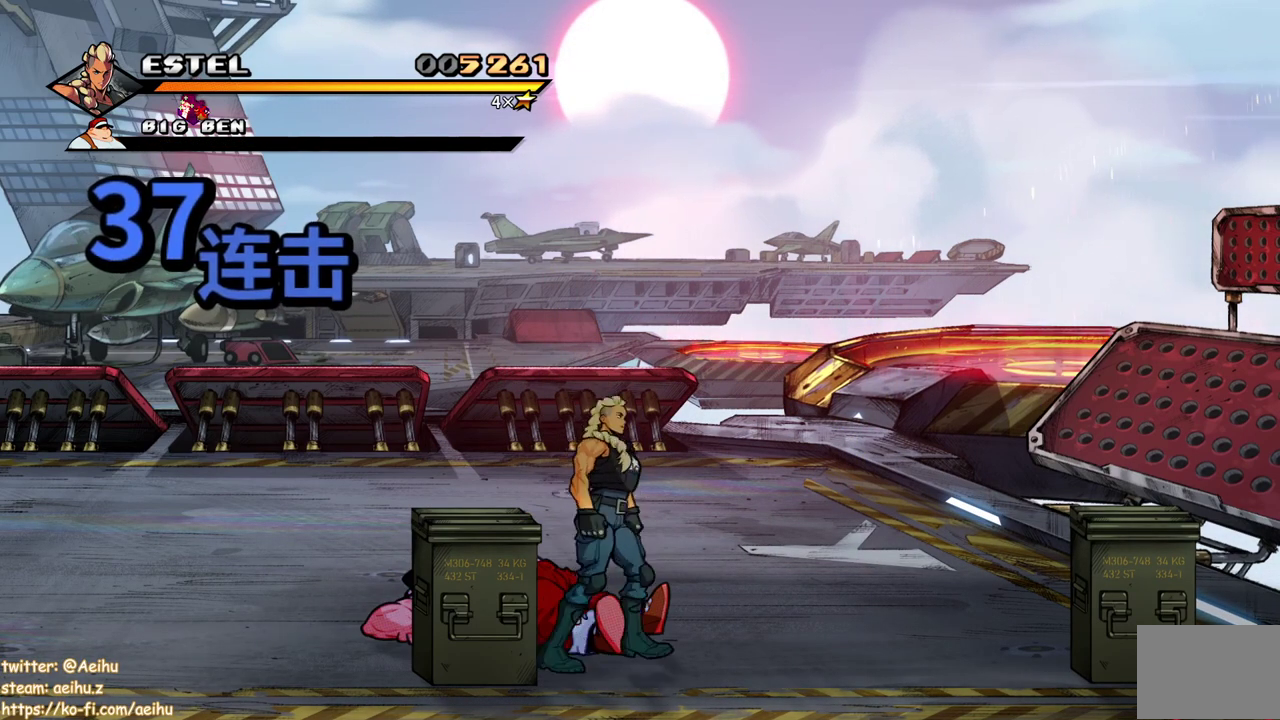
{"buttons": ["DPAD_LEFT"], "events": [[17, "DPAD_LEFT", "down"], [183, "SQUARE", "down"], [217, "DPAD_DOWN", "up"], [283, "SQUARE", "up"], [317, "DPAD_LEFT", "up"], [483, "DPAD_LEFT", "down"]]}
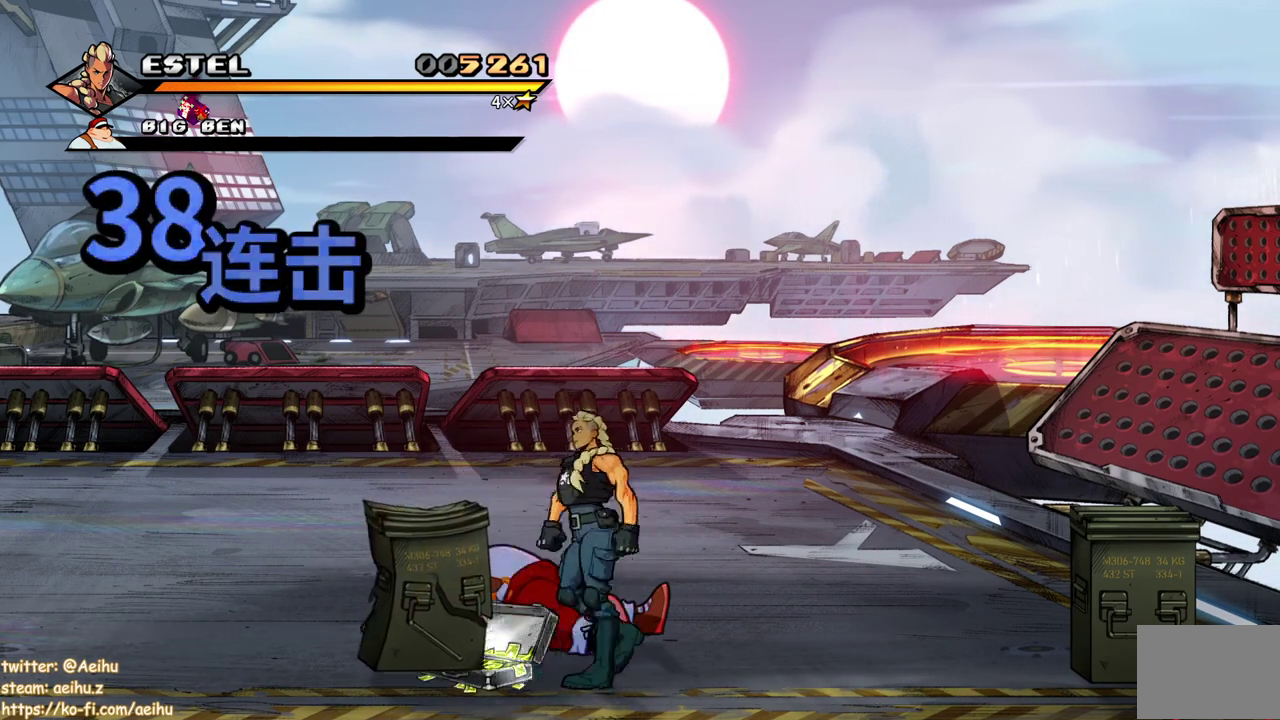
{"buttons": ["DPAD_UP", "DPAD_LEFT"], "events": [[317, "CIRCLE", "down"], [450, "CIRCLE", "up"], [500, "DPAD_UP", "down"]]}
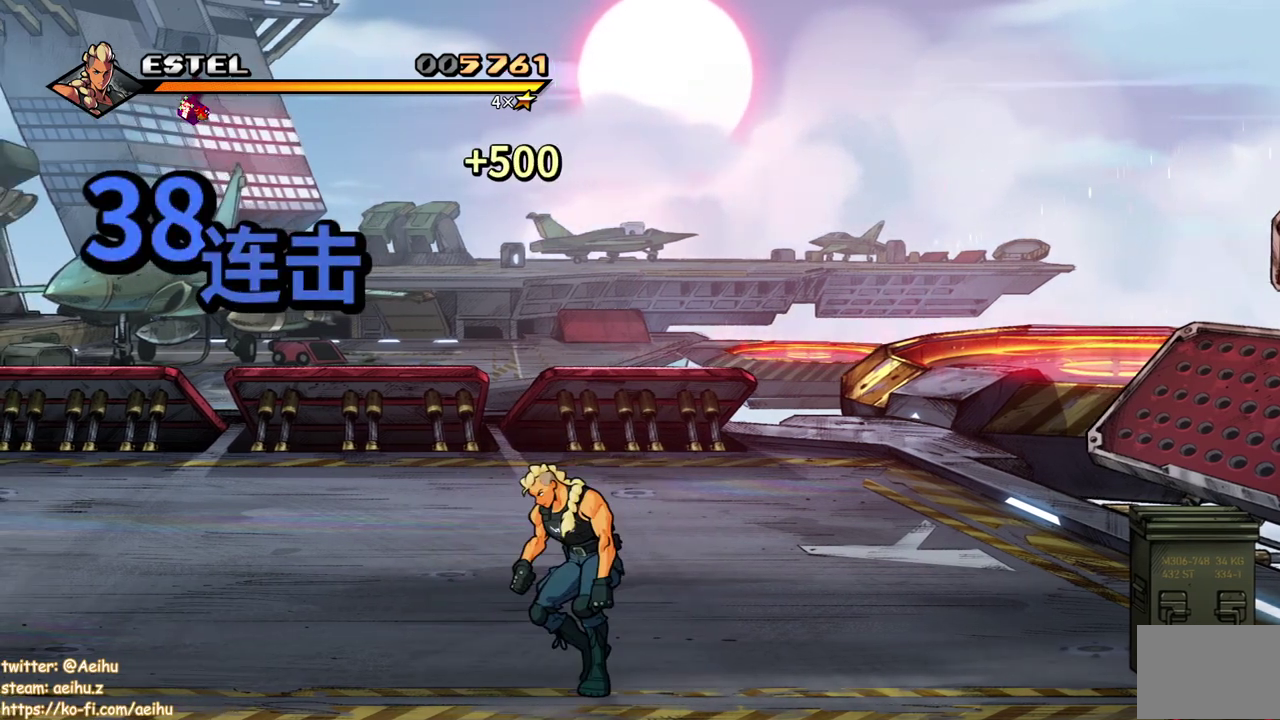
{"buttons": ["DPAD_LEFT"], "events": [[500, "DPAD_UP", "up"]]}
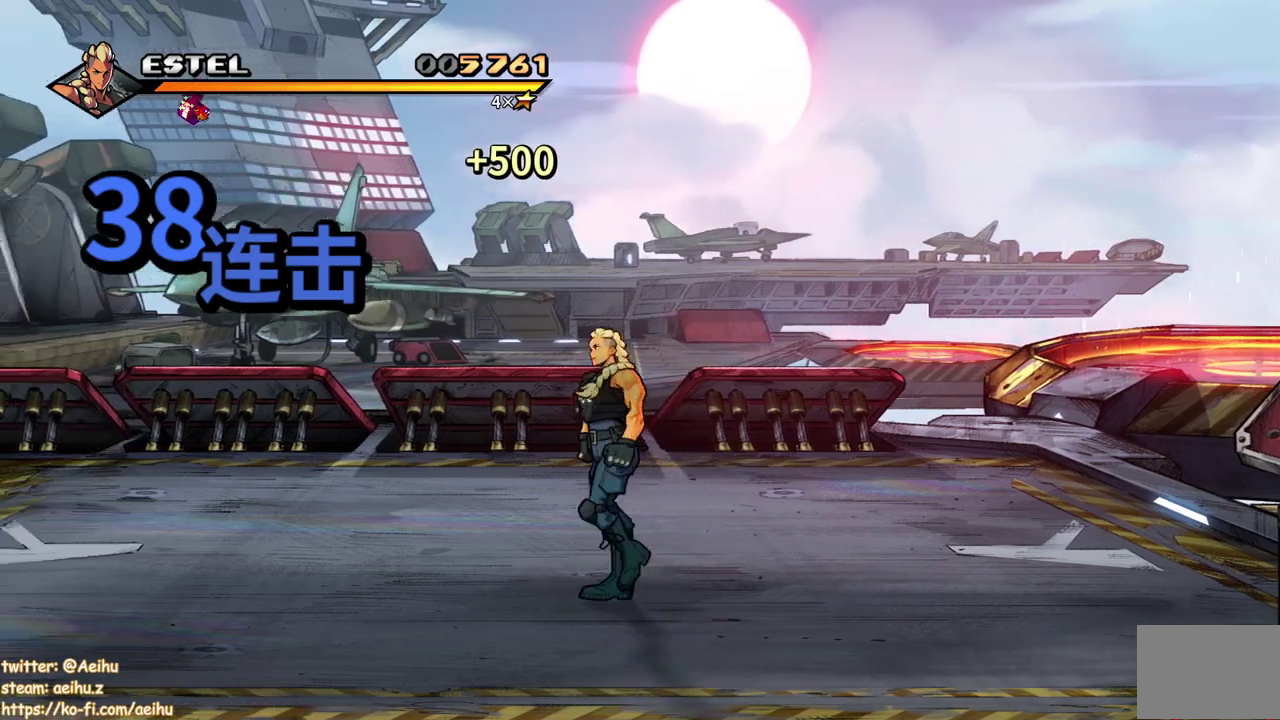
{"buttons": [], "events": [[283, "DPAD_LEFT", "up"]]}
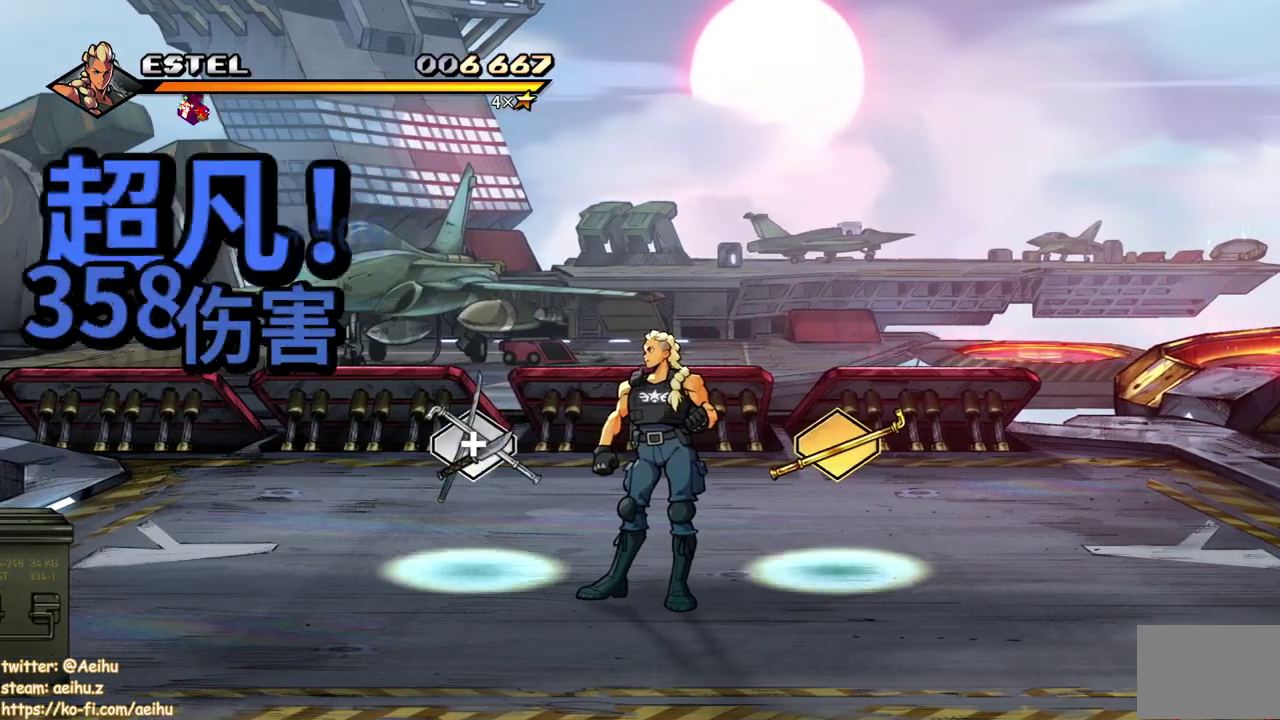
{"buttons": [], "events": []}
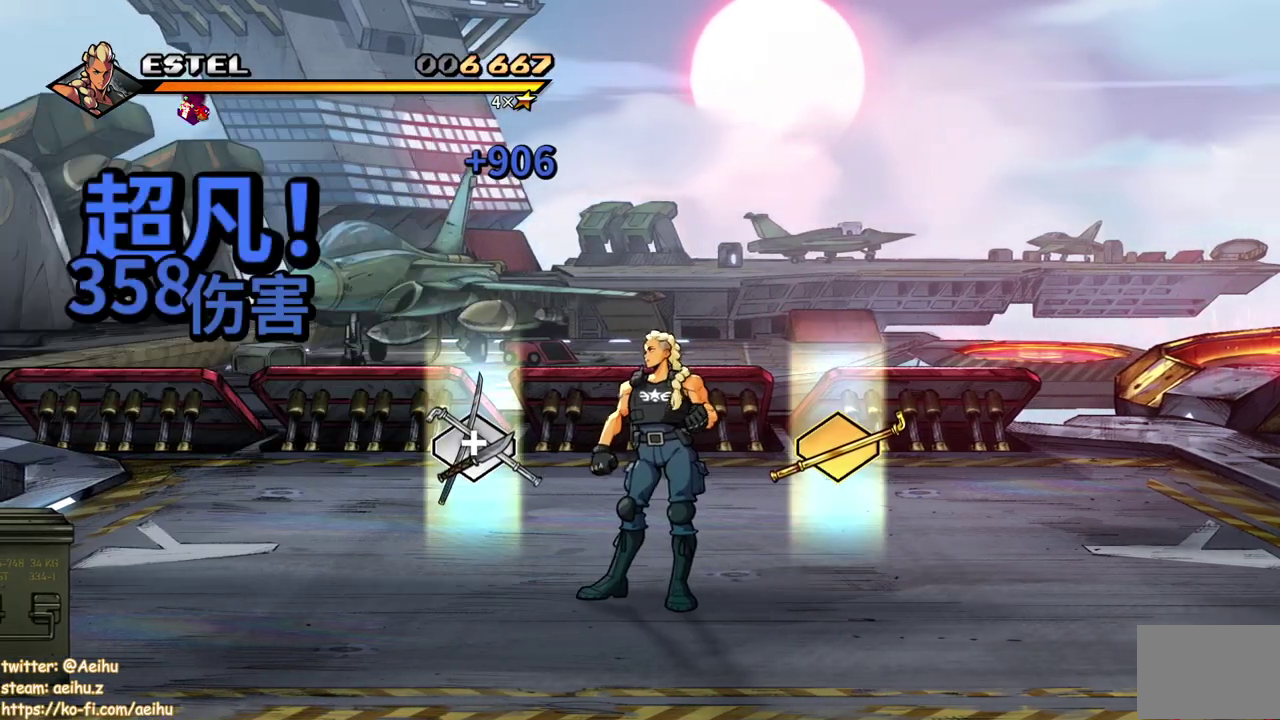
{"buttons": [], "events": []}
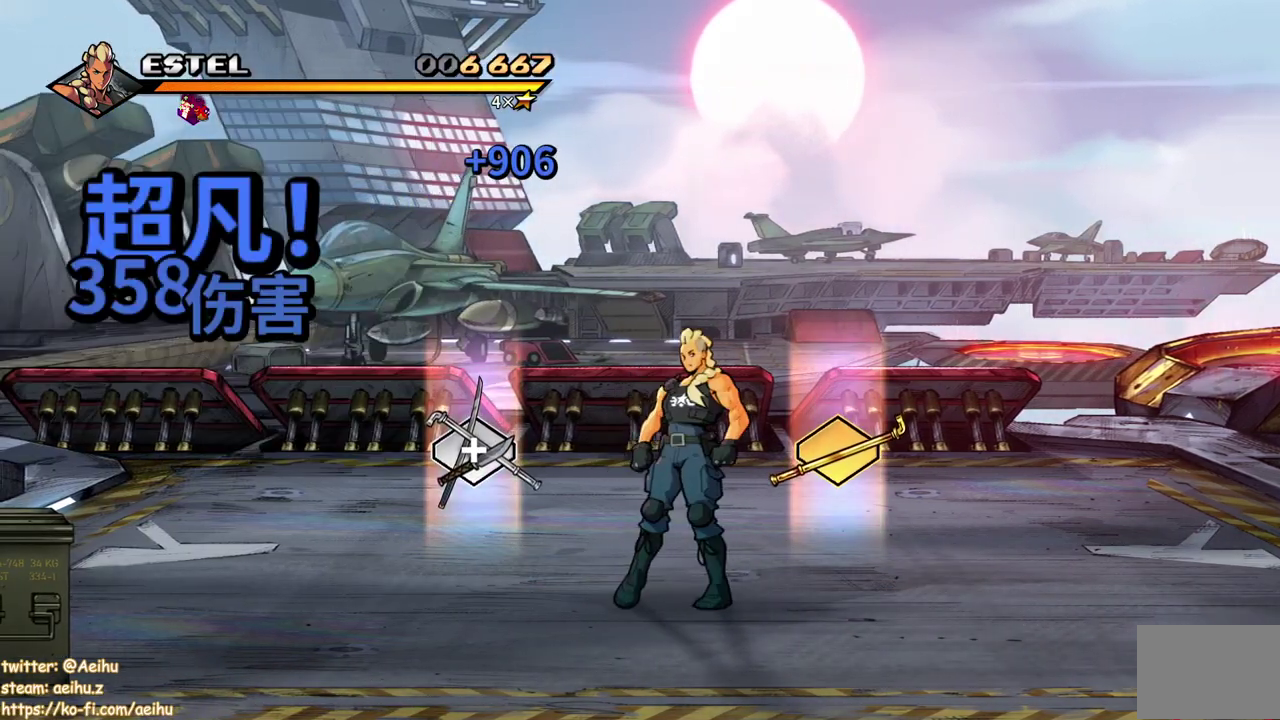
{"buttons": ["DPAD_LEFT"], "events": [[400, "DPAD_LEFT", "down"]]}
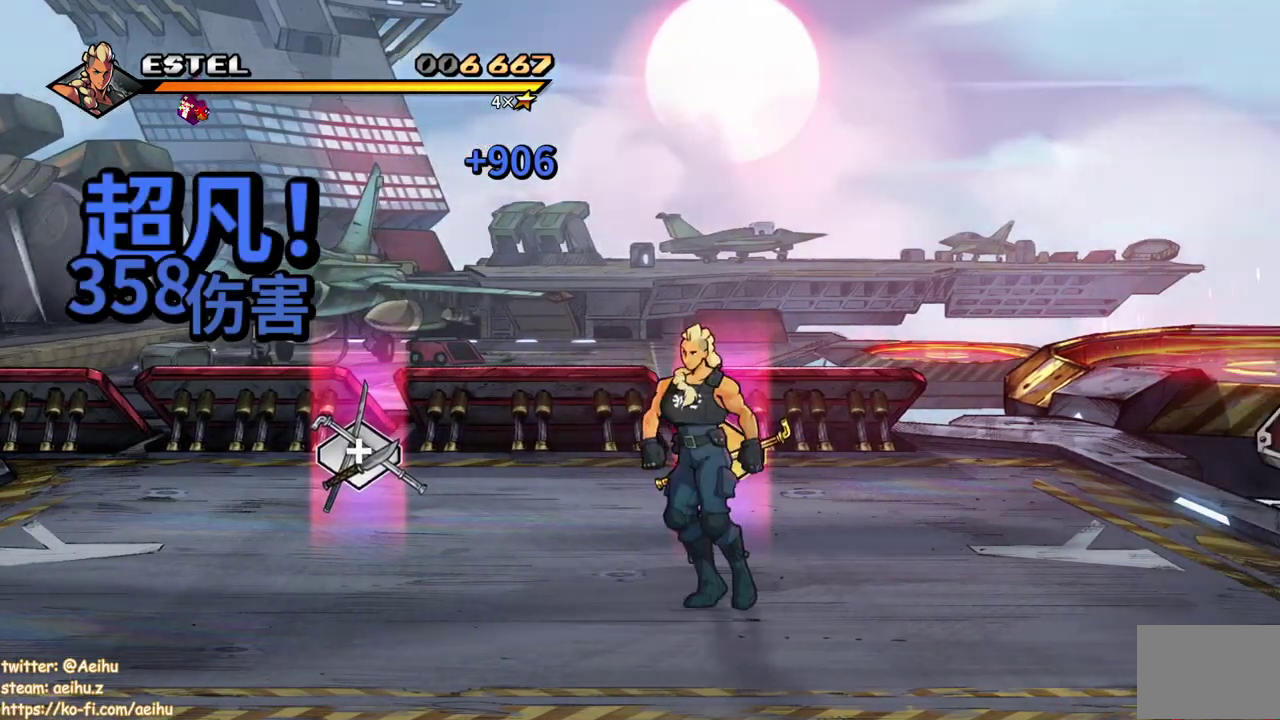
{"buttons": ["DPAD_LEFT"], "events": [[183, "DPAD_UP", "down"], [317, "DPAD_UP", "up"]]}
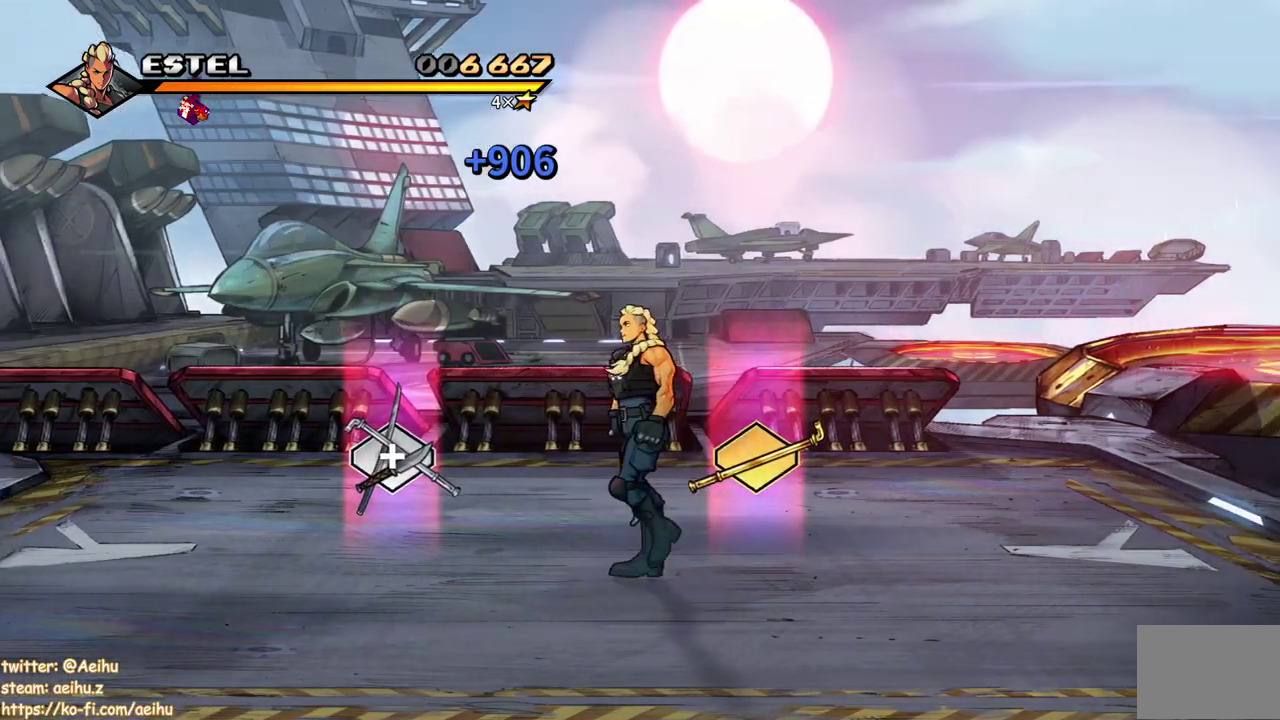
{"buttons": ["DPAD_LEFT"], "events": []}
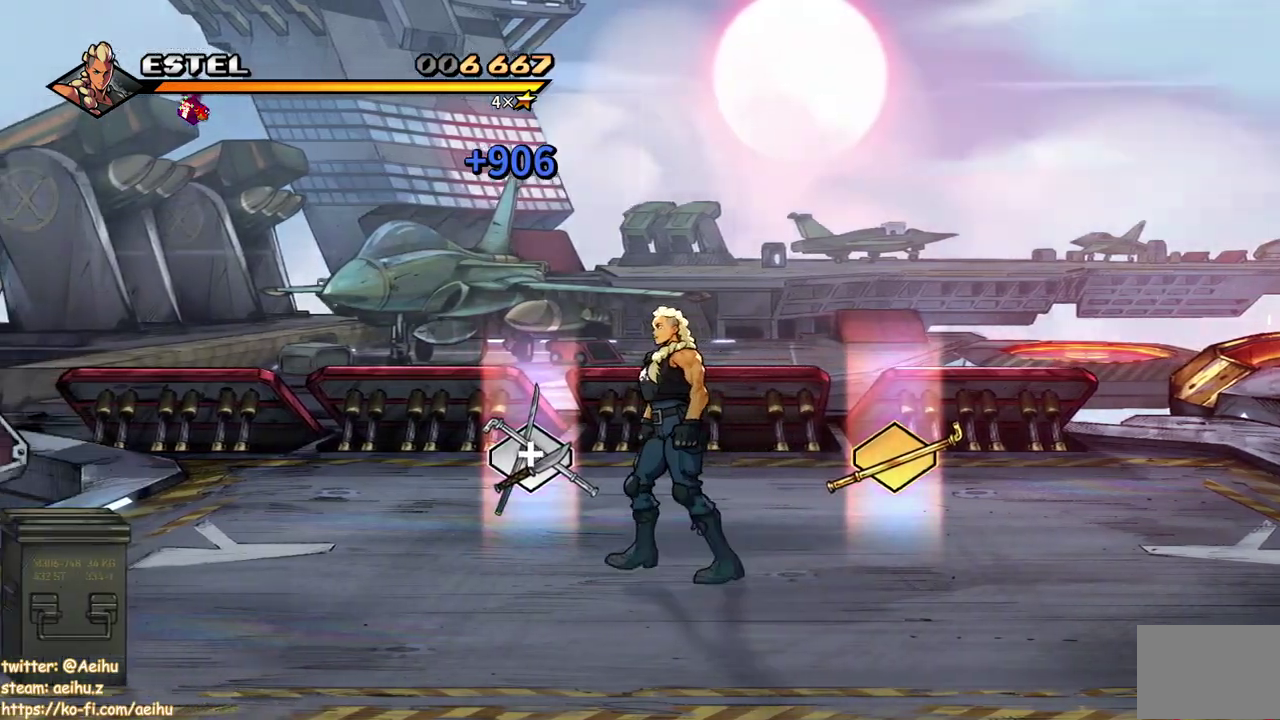
{"buttons": ["CIRCLE", "DPAD_LEFT"], "events": [[483, "CIRCLE", "down"]]}
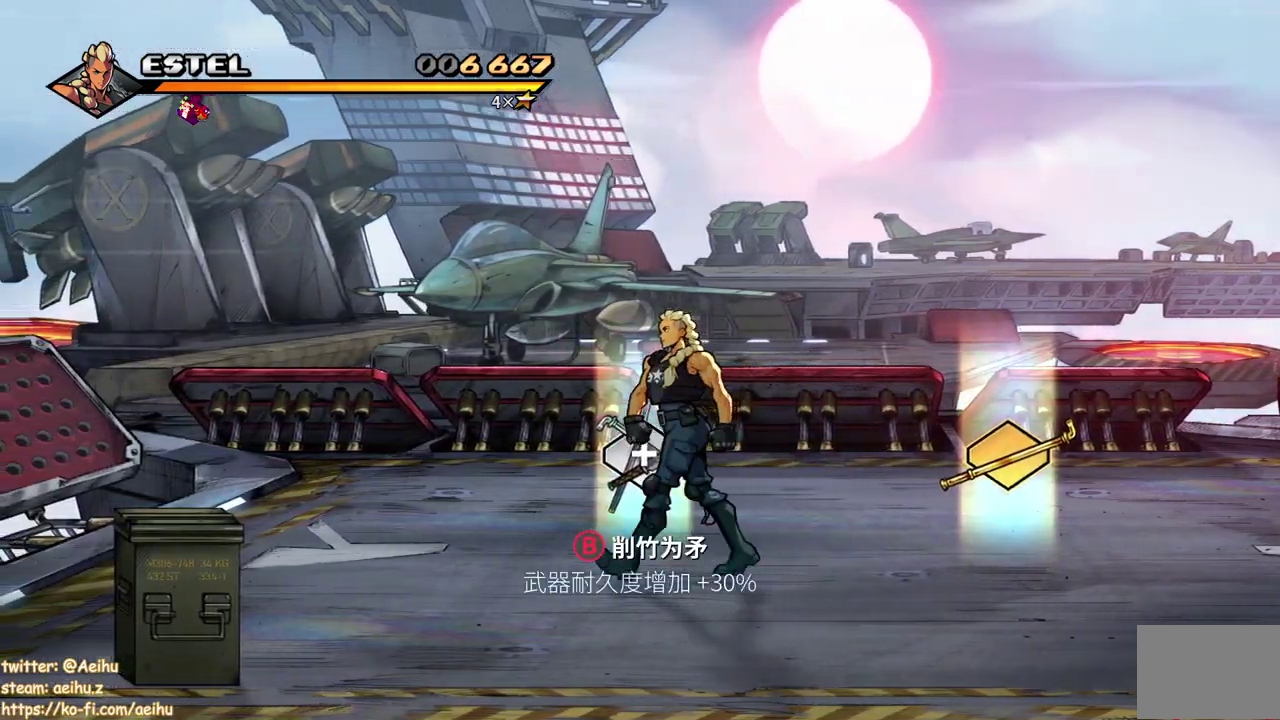
{"buttons": [], "events": [[100, "DPAD_UP", "down"], [150, "CIRCLE", "up"], [183, "DPAD_LEFT", "up"], [267, "DPAD_UP", "up"]]}
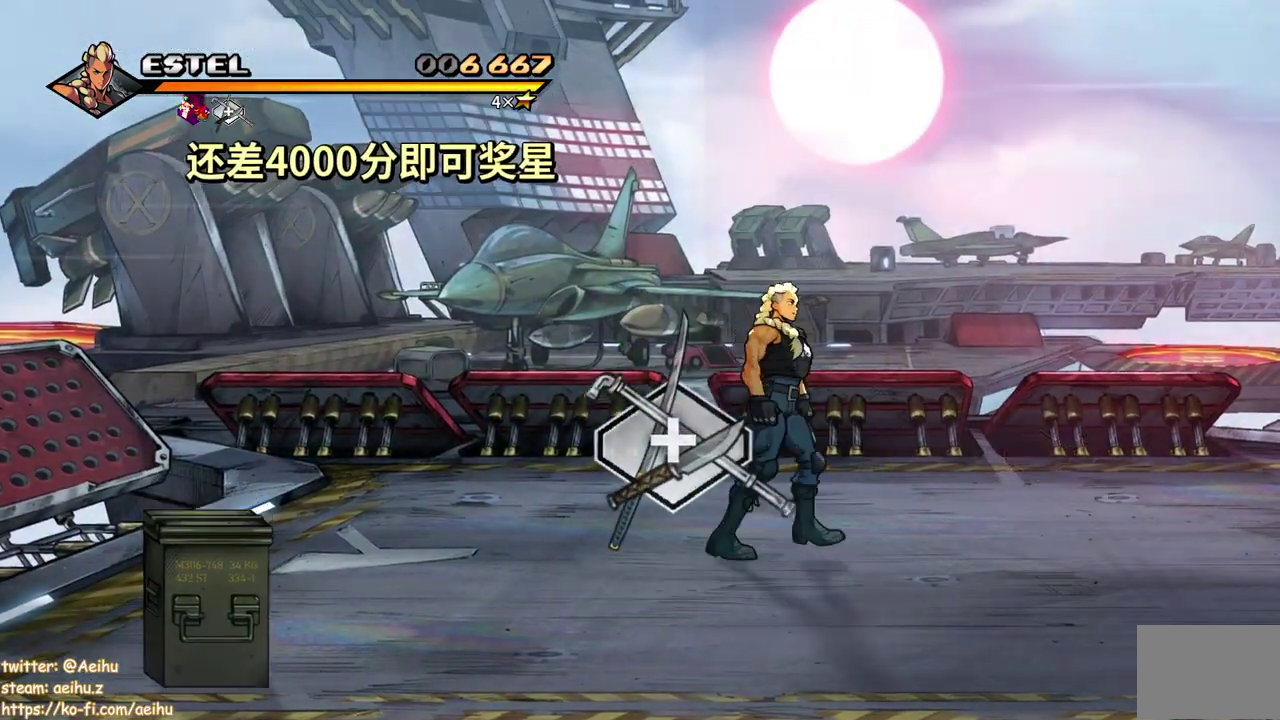
{"buttons": ["DPAD_UP"], "events": [[450, "DPAD_UP", "down"]]}
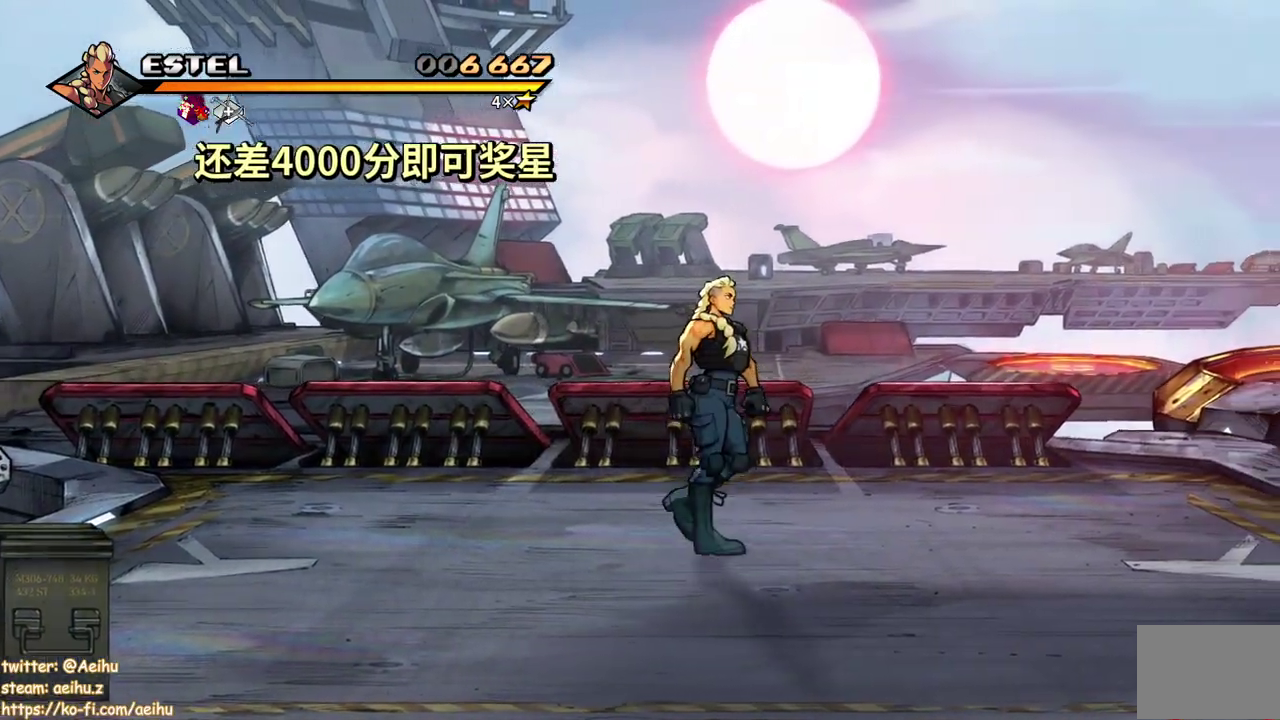
{"buttons": ["DPAD_LEFT"], "events": [[50, "DPAD_UP", "up"], [400, "DPAD_LEFT", "down"]]}
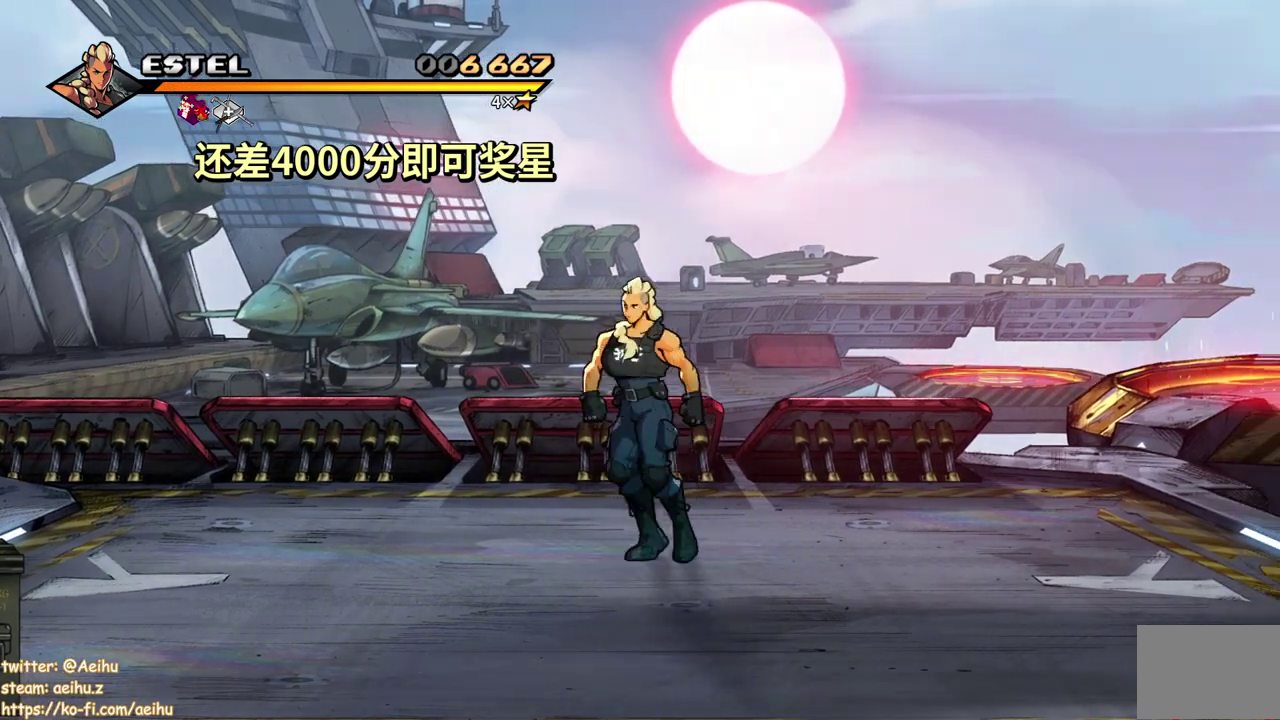
{"buttons": ["DPAD_UP"], "events": [[200, "DPAD_UP", "down"], [383, "DPAD_LEFT", "up"]]}
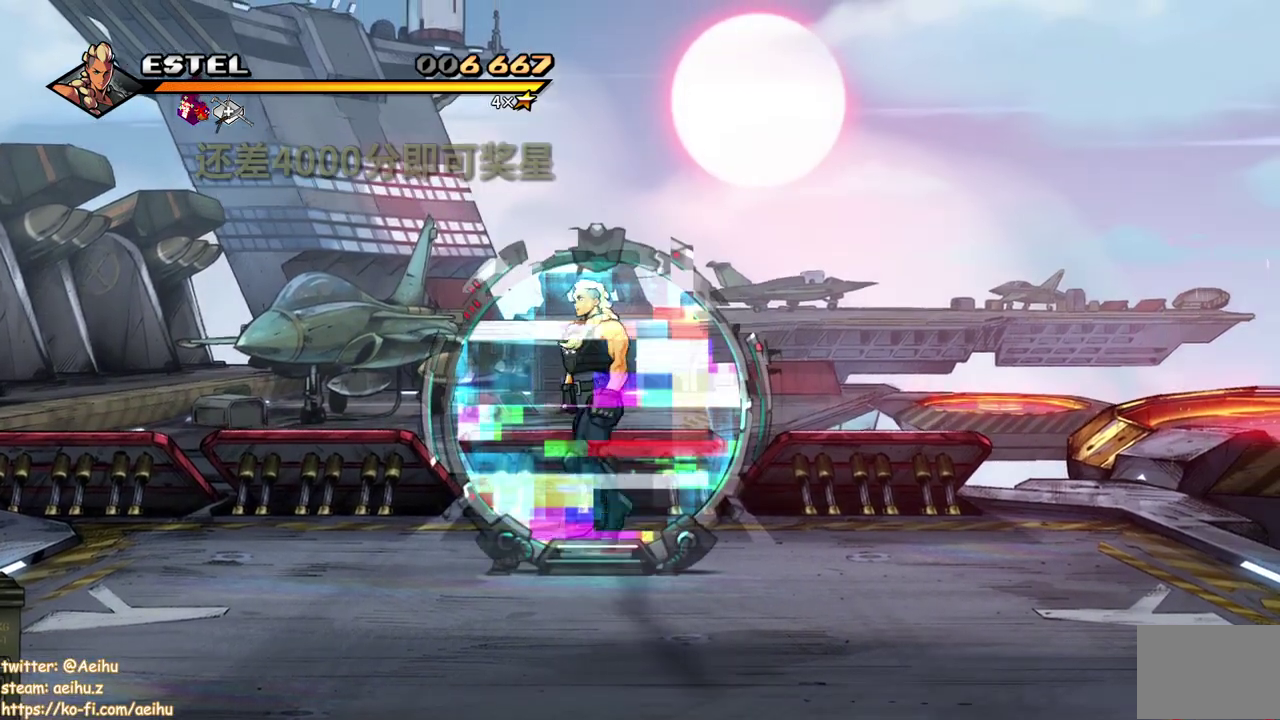
{"buttons": [], "events": [[183, "DPAD_UP", "up"]]}
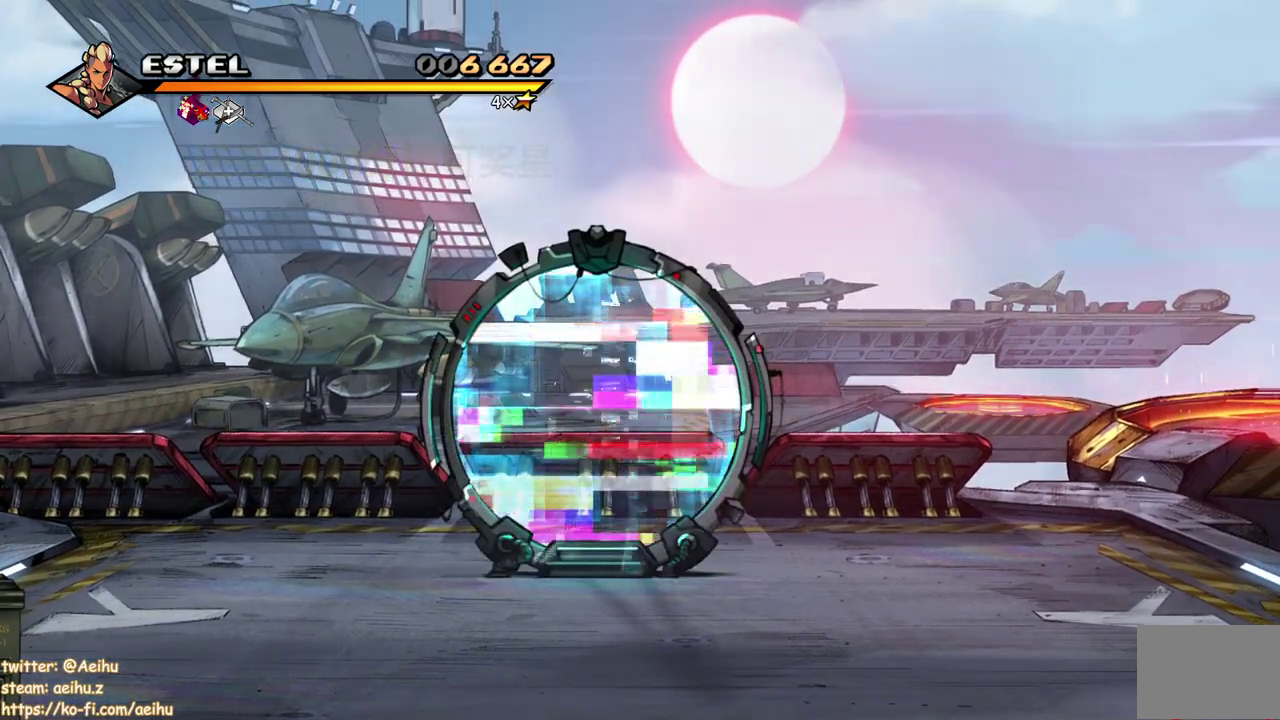
{"buttons": [], "events": []}
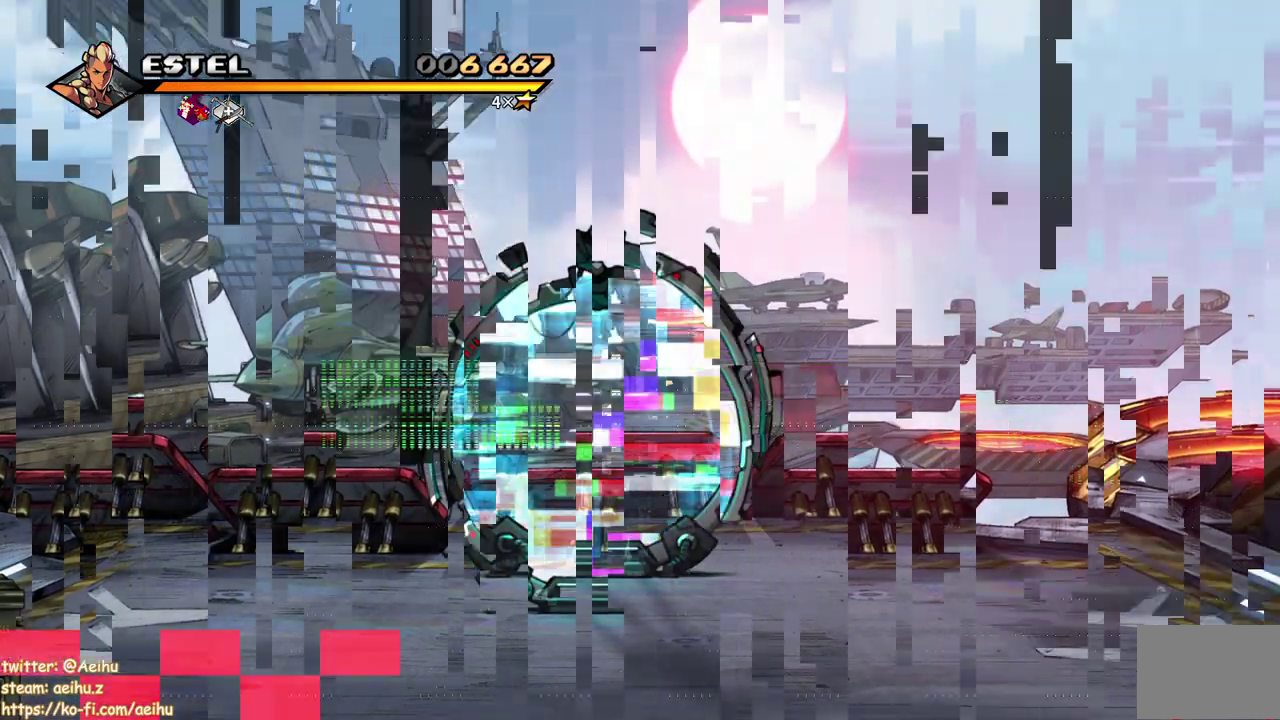
{"buttons": [], "events": []}
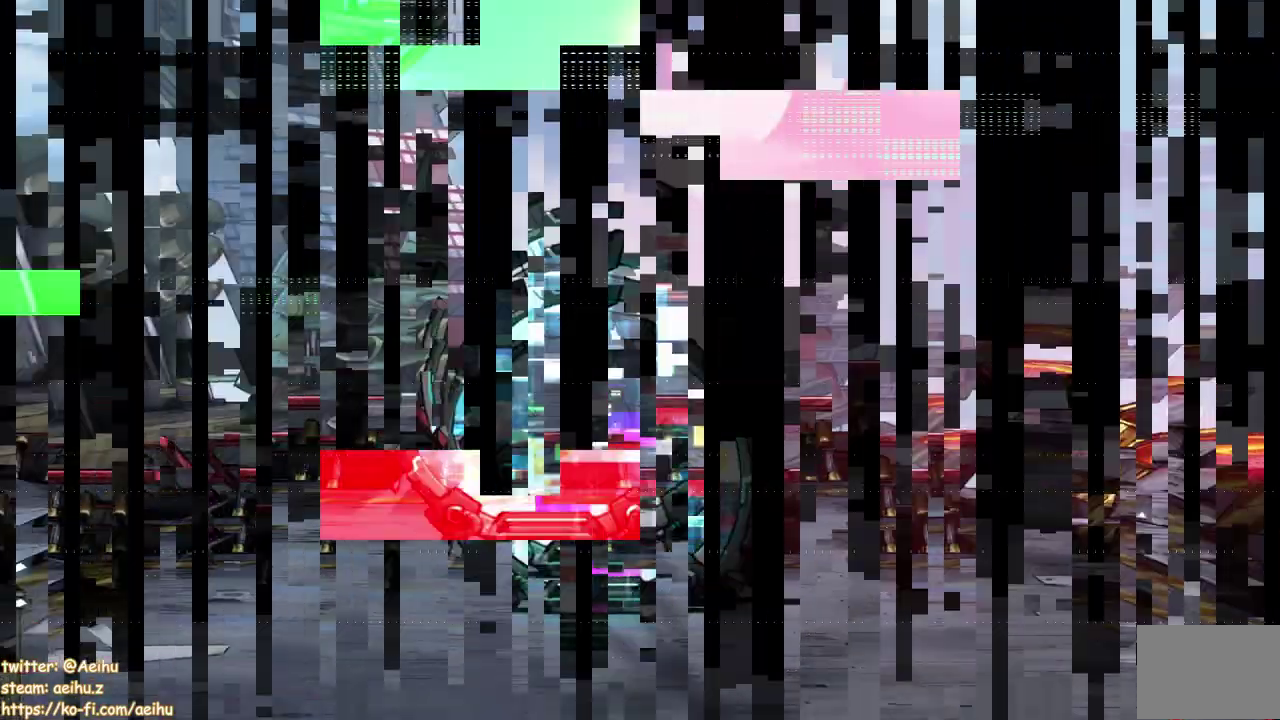
{"buttons": [], "events": []}
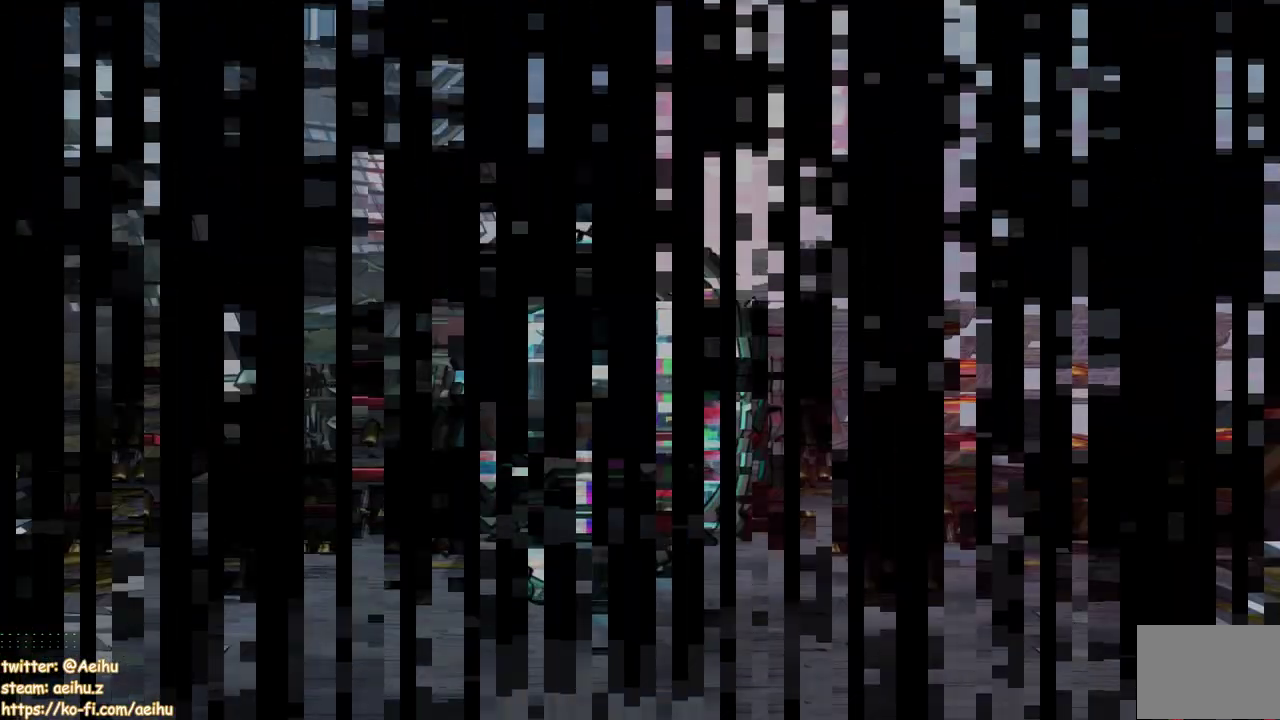
{"buttons": [], "events": []}
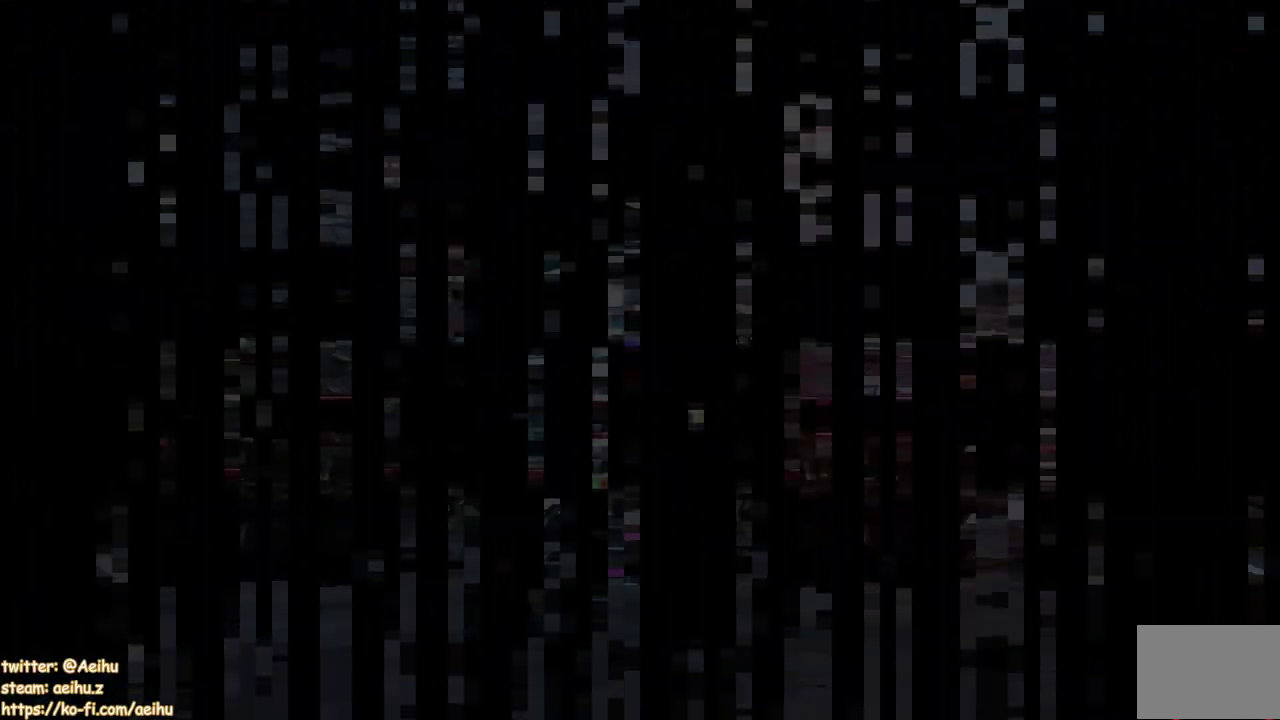
{"buttons": [], "events": []}
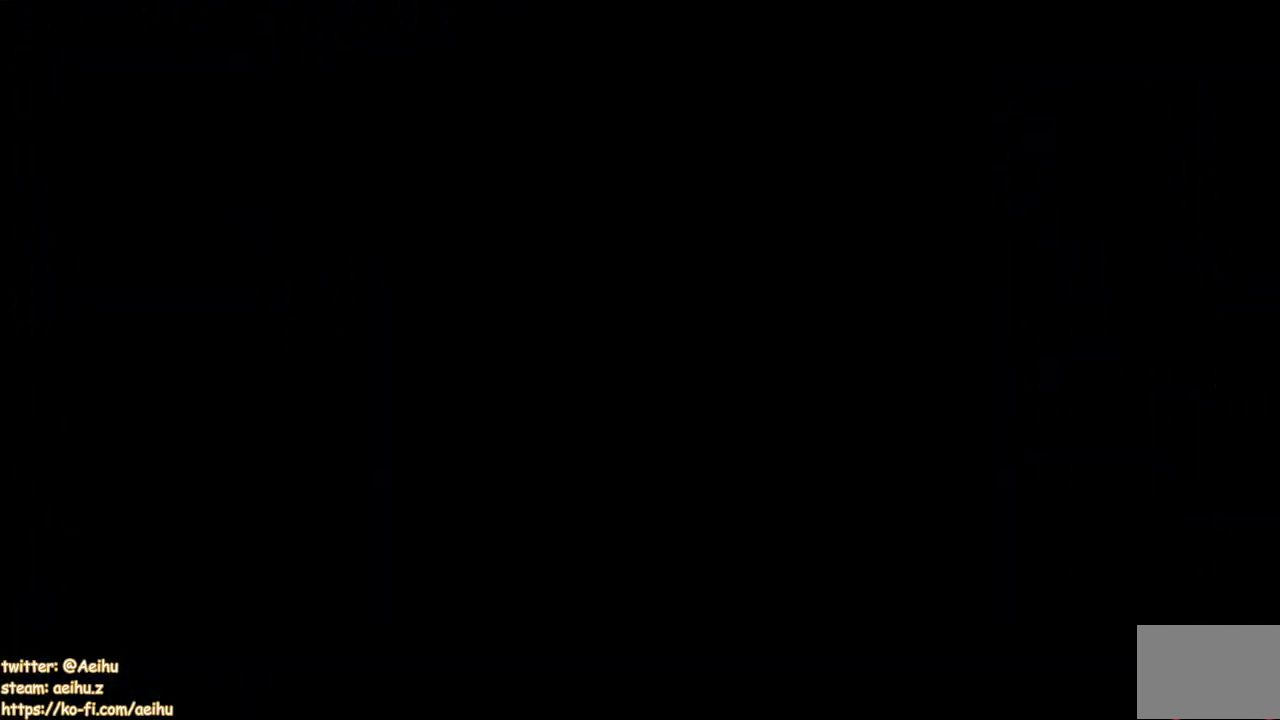
{"buttons": [], "events": []}
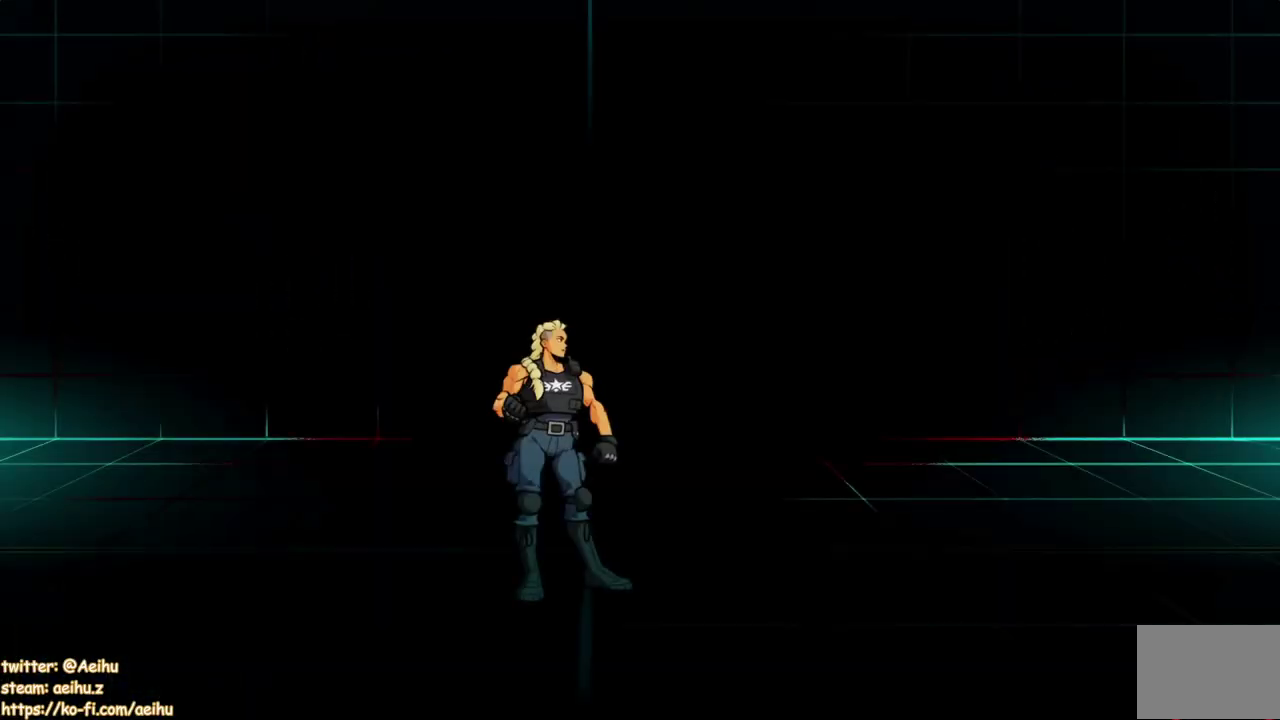
{"buttons": [], "events": []}
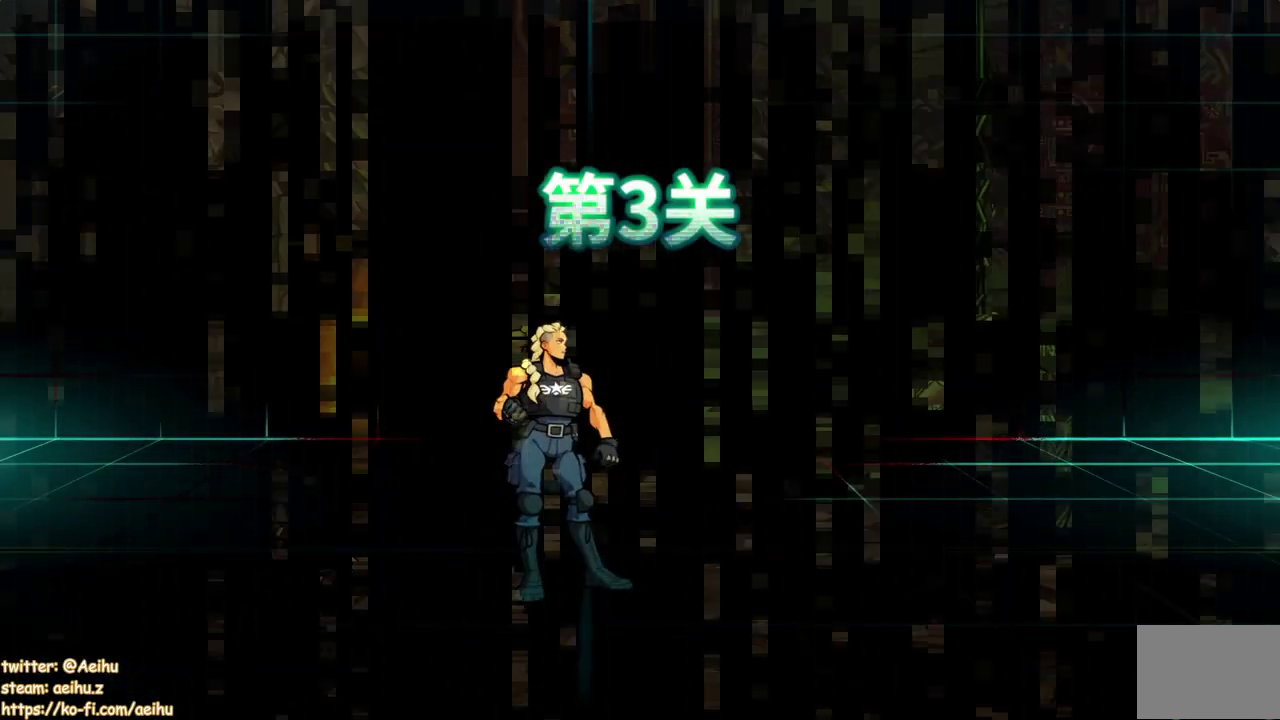
{"buttons": ["CROSS", "SQUARE"], "events": [[350, "CROSS", "down"], [400, "SQUARE", "down"]]}
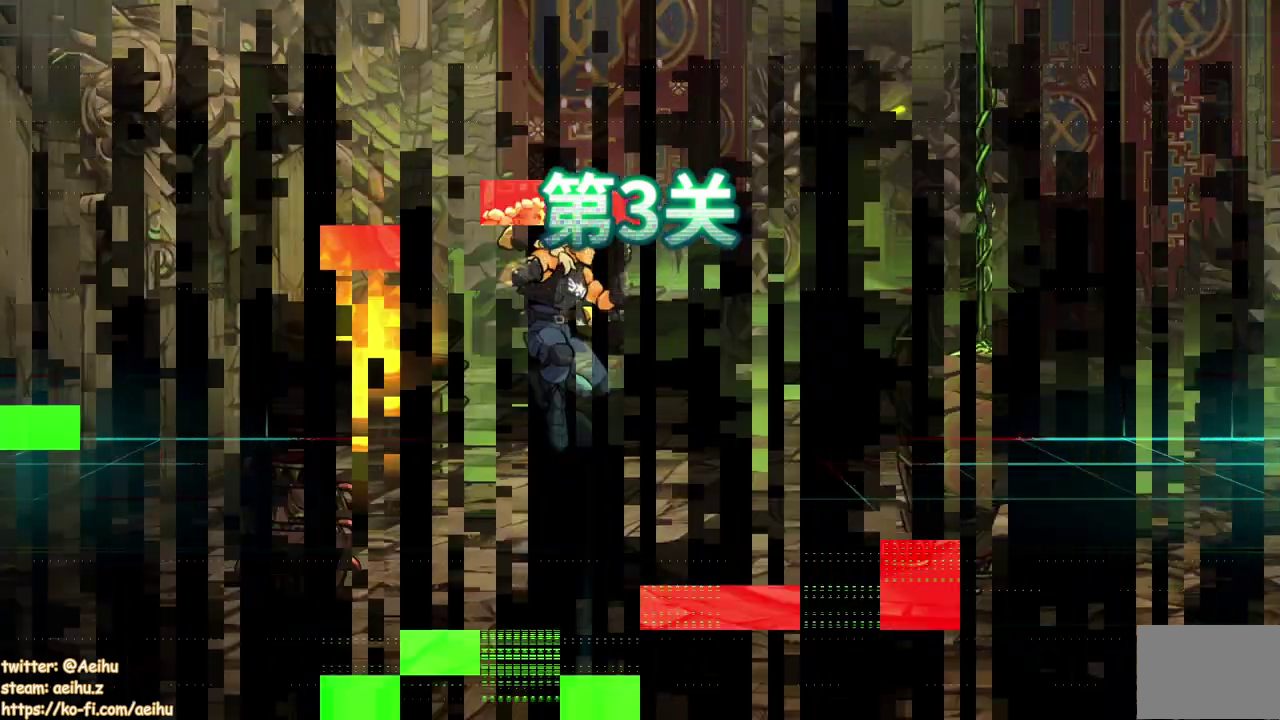
{"buttons": [], "events": [[67, "CROSS", "up"], [83, "SQUARE", "up"]]}